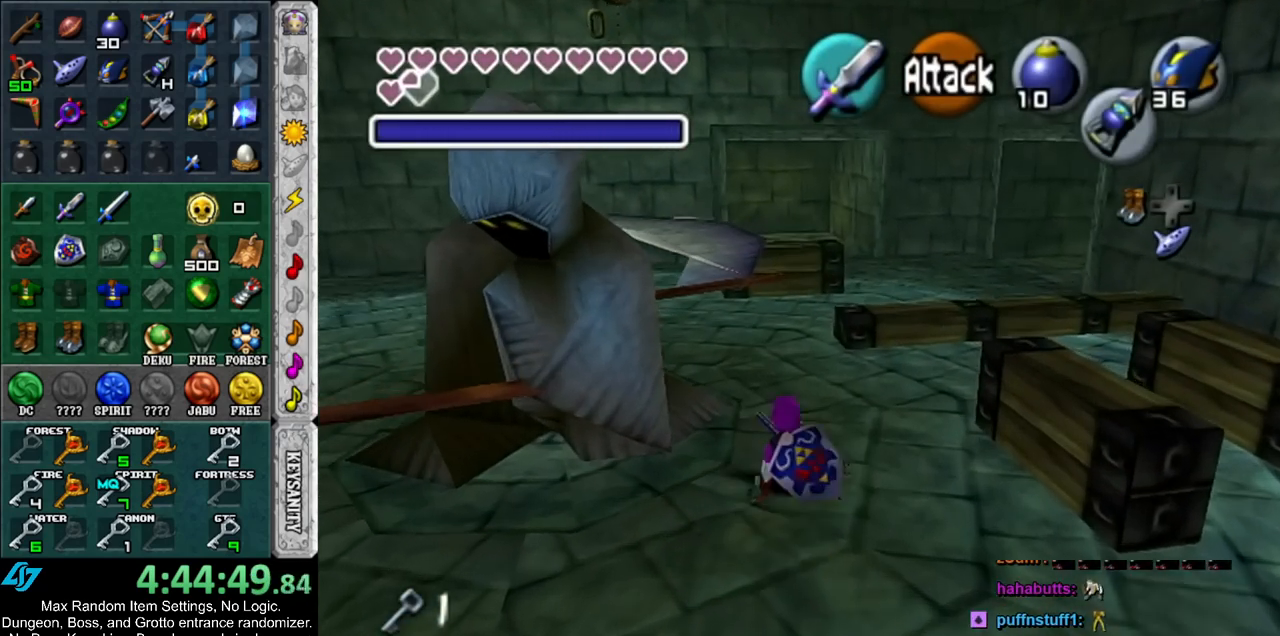
Gameplay with a controller (Nintendo layout); each line is a JSON object with the inputs held at the frame after it. "events" lists button and stick changes between this image and that frame as [ms after this image, input, new state], when the widget could be followed in between. Not read: L3 R3.
{"buttons": [], "left_stick": "up", "right_stick": "center", "events": [[100, "A", "down"], [317, "A", "up"]]}
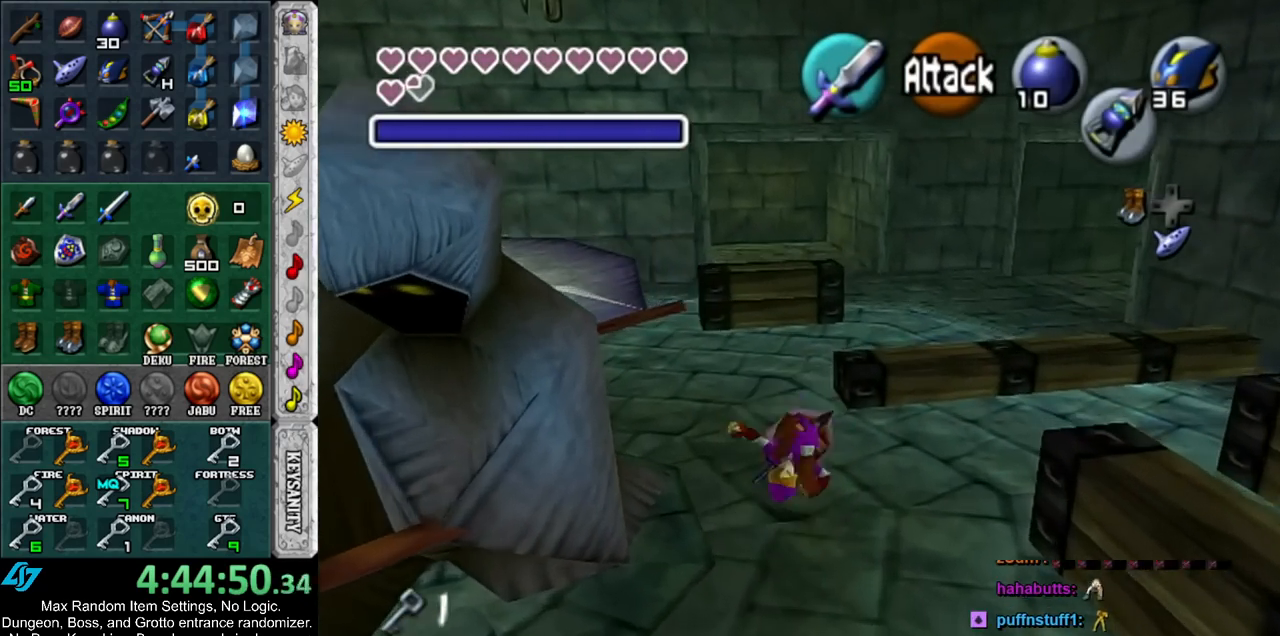
{"buttons": ["A"], "left_stick": "up-right", "right_stick": "center", "events": [[283, "left_stick", "up-right"], [500, "A", "down"]]}
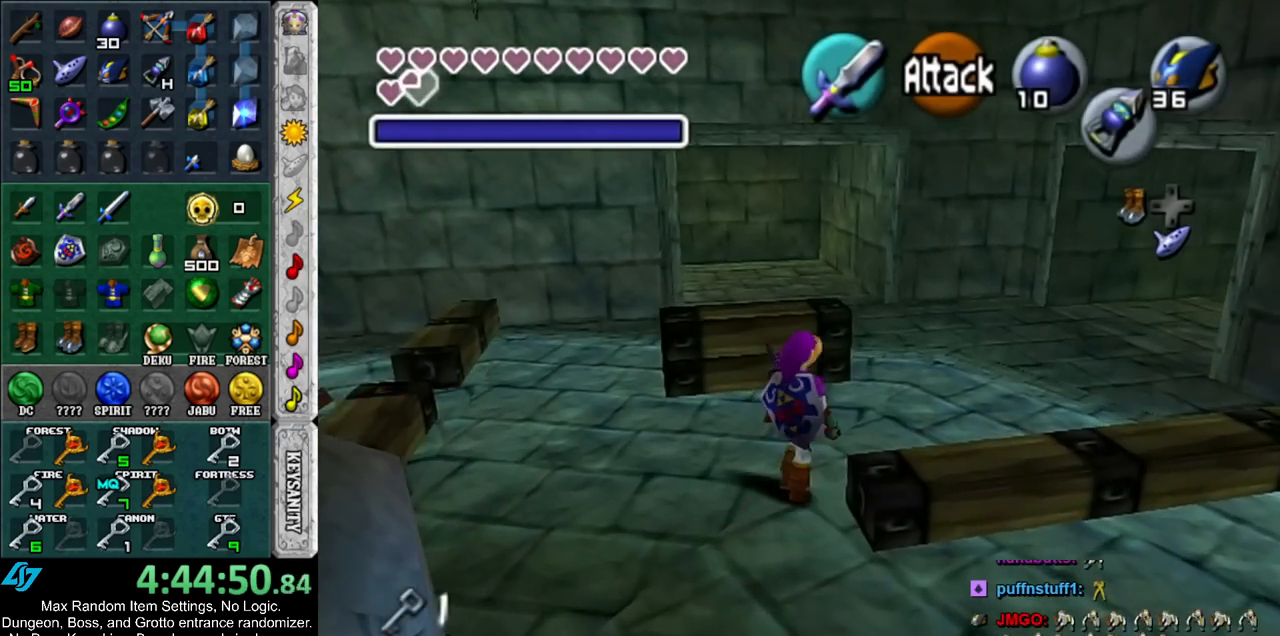
{"buttons": [], "left_stick": "up", "right_stick": "center", "events": [[133, "L1", "down"], [167, "A", "up"], [333, "L1", "up"], [367, "left_stick", "up"]]}
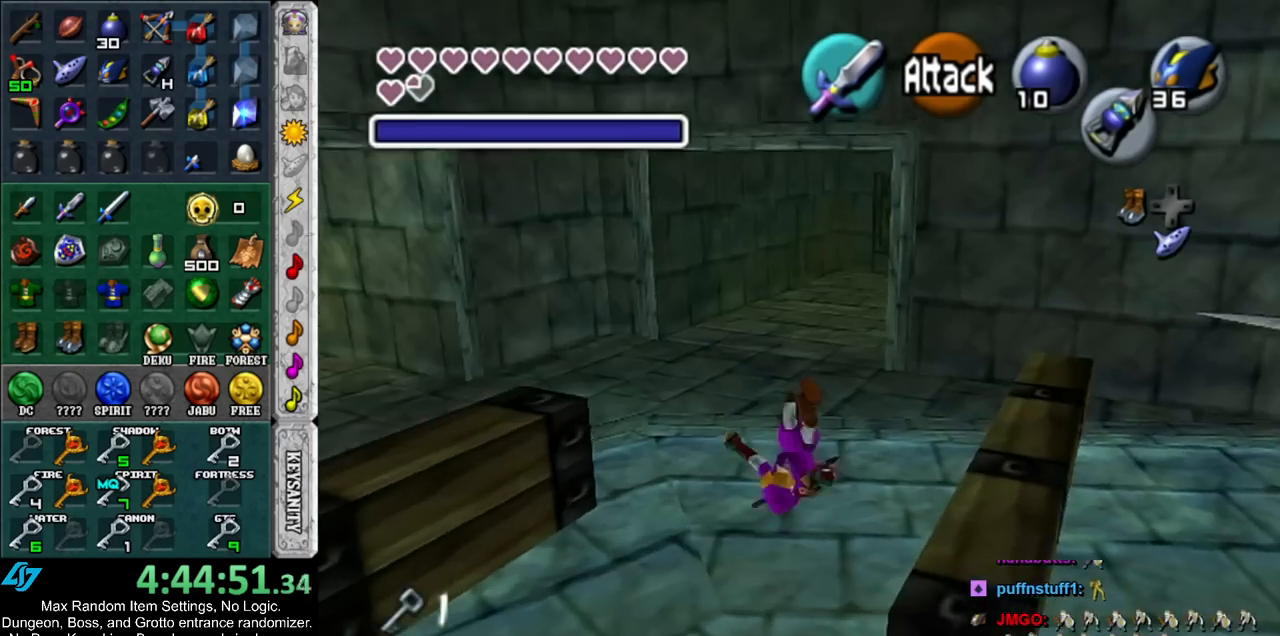
{"buttons": [], "left_stick": "up", "right_stick": "center", "events": []}
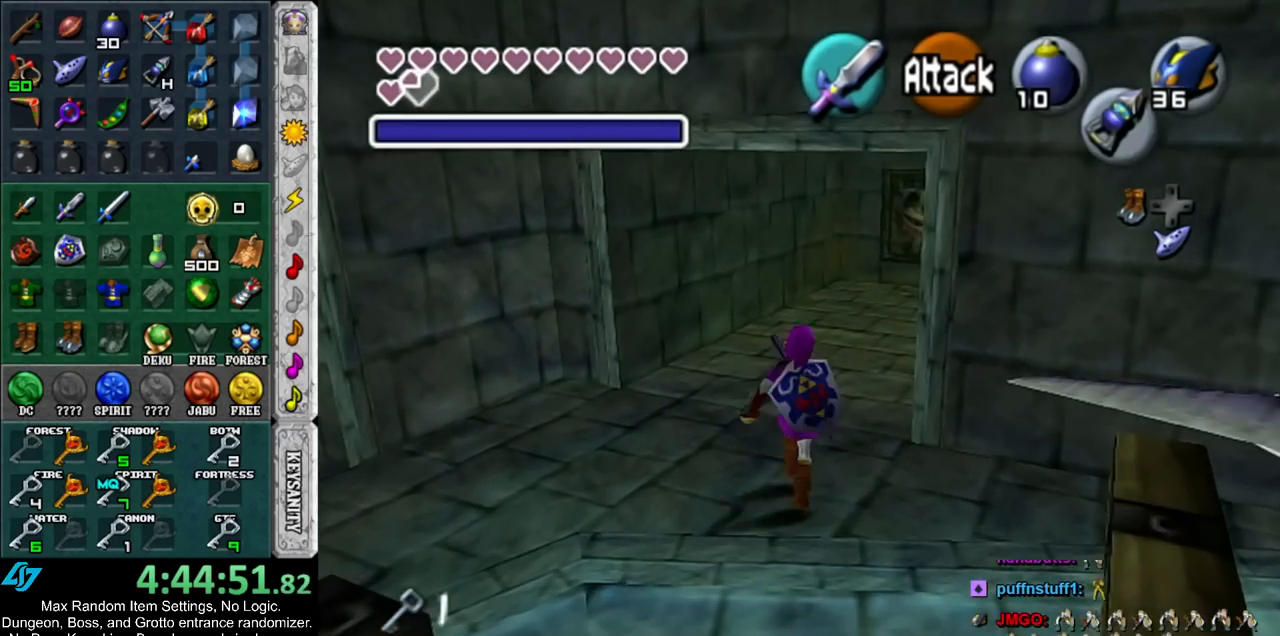
{"buttons": ["A"], "left_stick": "up-right", "right_stick": "center", "events": [[117, "left_stick", "up-right"], [400, "A", "down"]]}
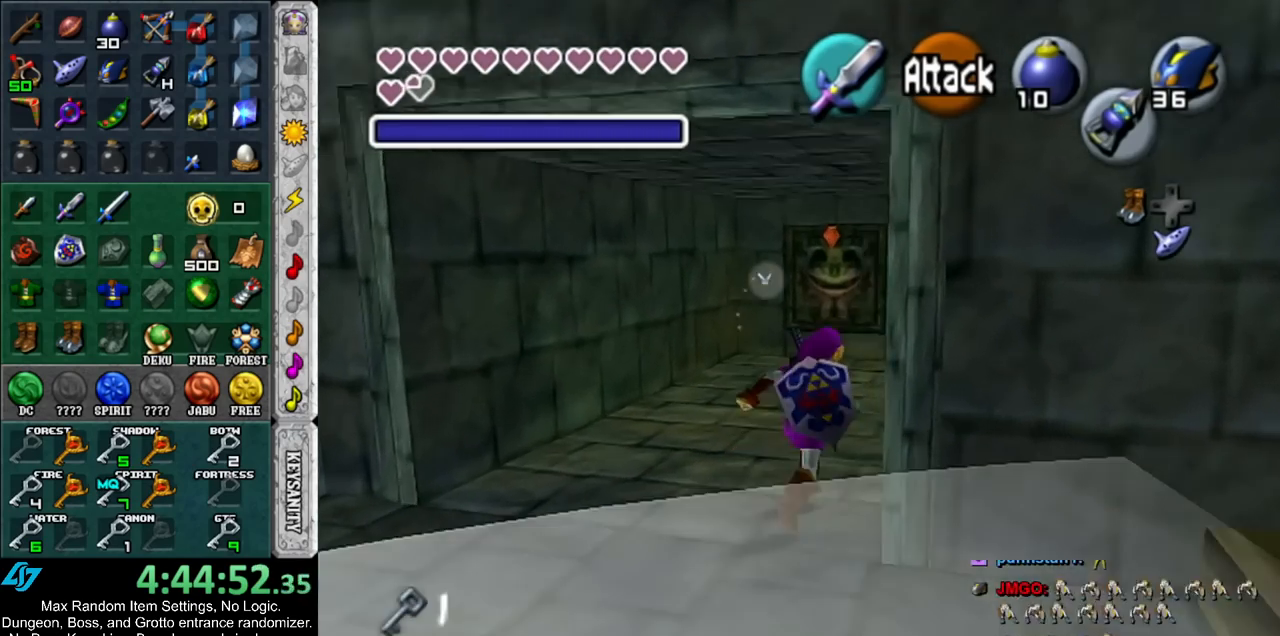
{"buttons": [], "left_stick": "up", "right_stick": "center", "events": [[117, "A", "up"], [250, "left_stick", "up"]]}
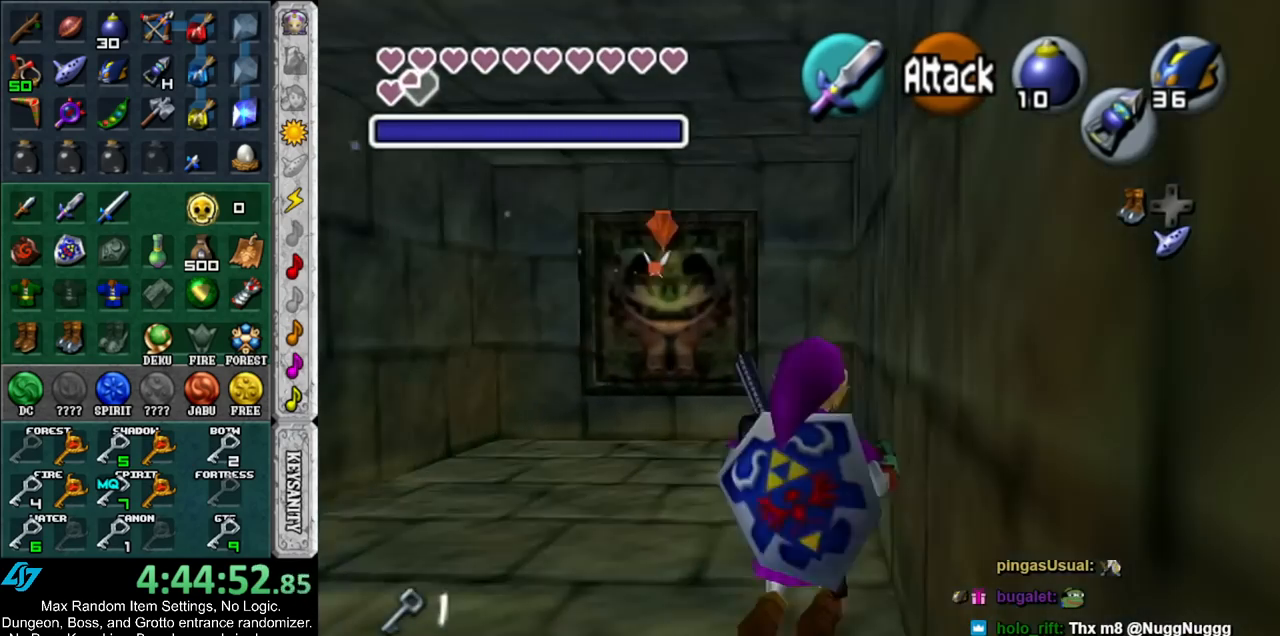
{"buttons": [], "left_stick": "up", "right_stick": "center", "events": []}
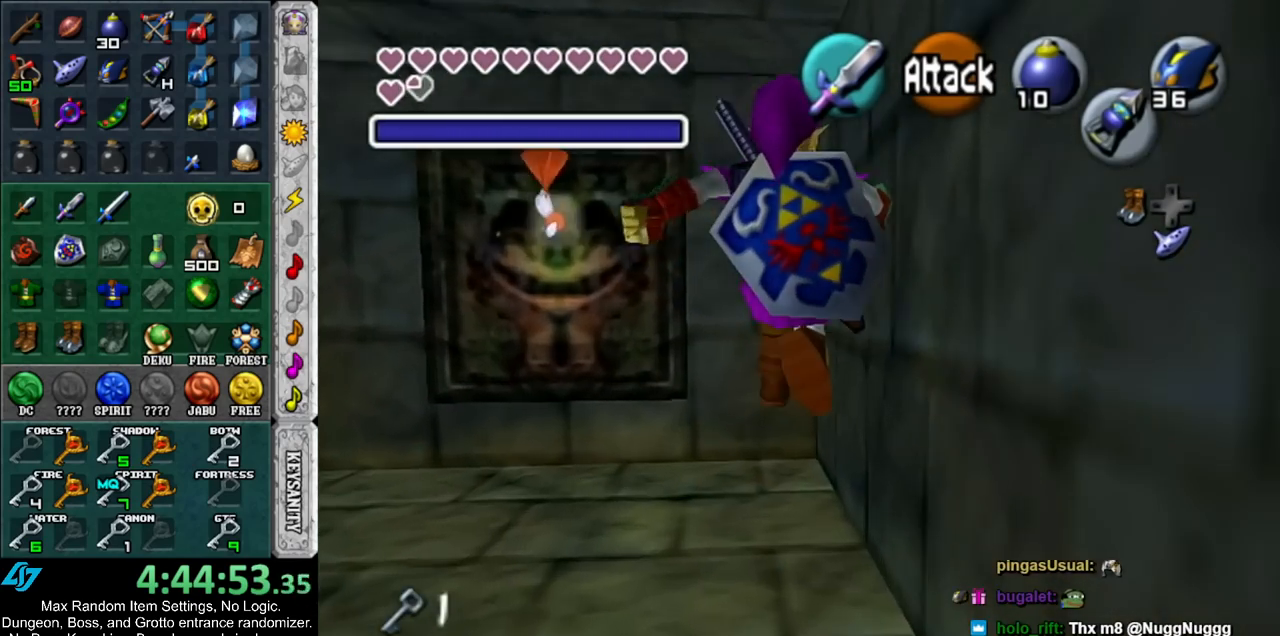
{"buttons": [], "left_stick": "up", "right_stick": "center", "events": []}
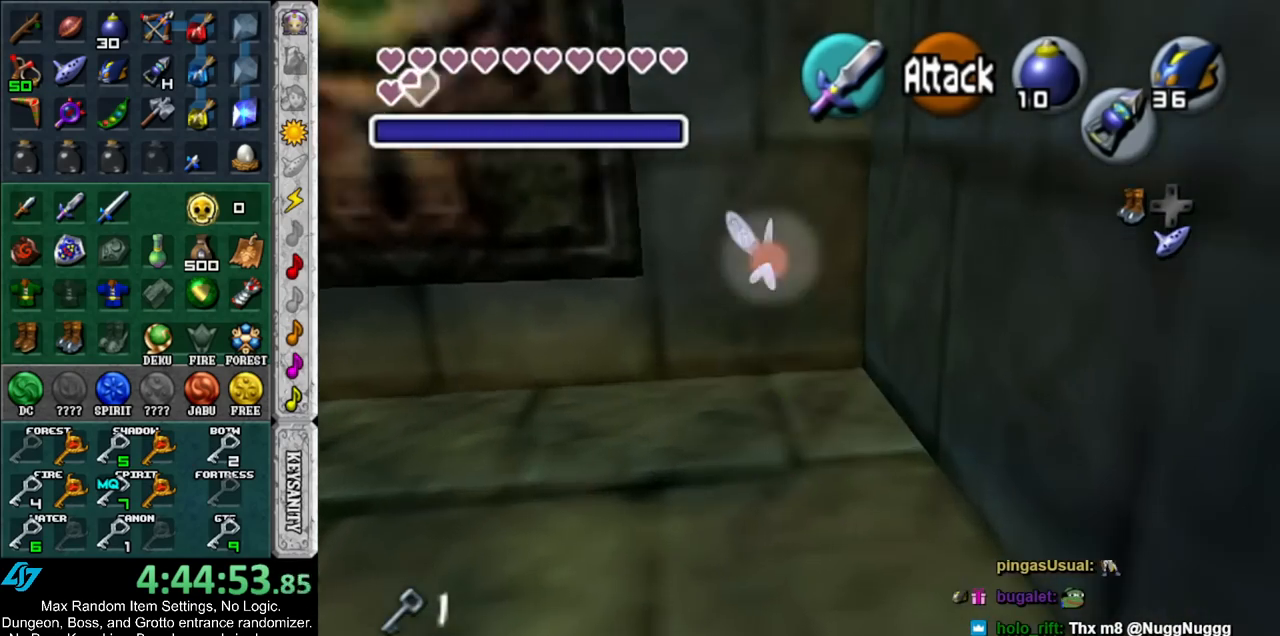
{"buttons": [], "left_stick": "up", "right_stick": "center", "events": []}
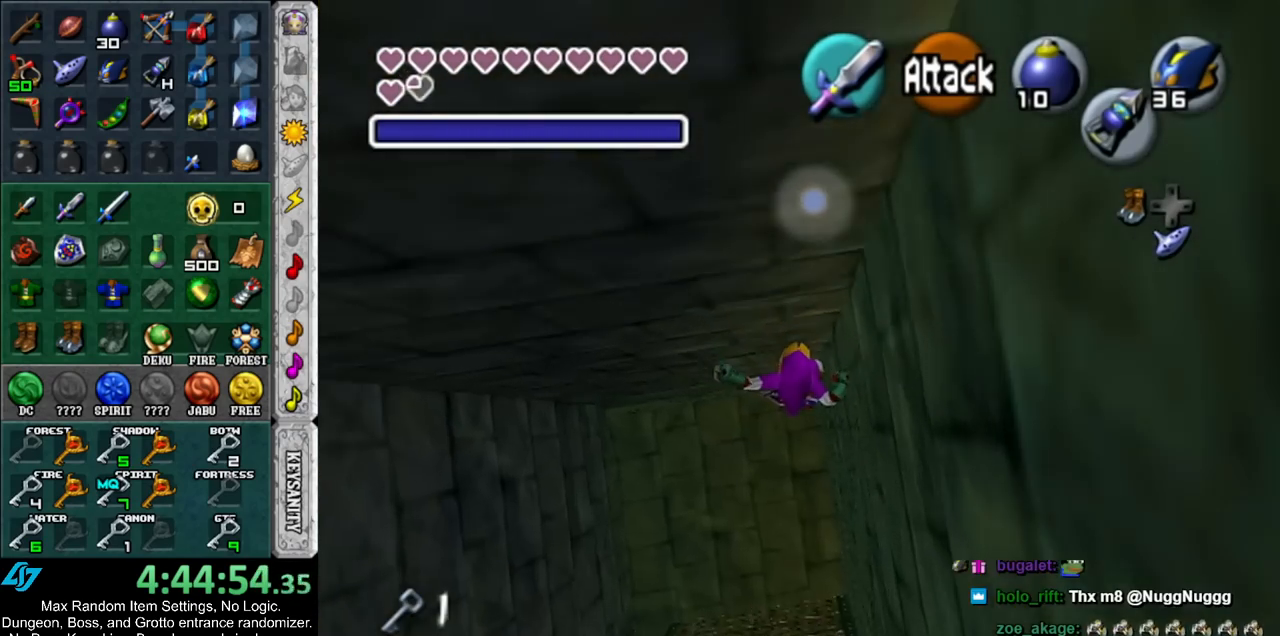
{"buttons": [], "left_stick": "up", "right_stick": "center", "events": []}
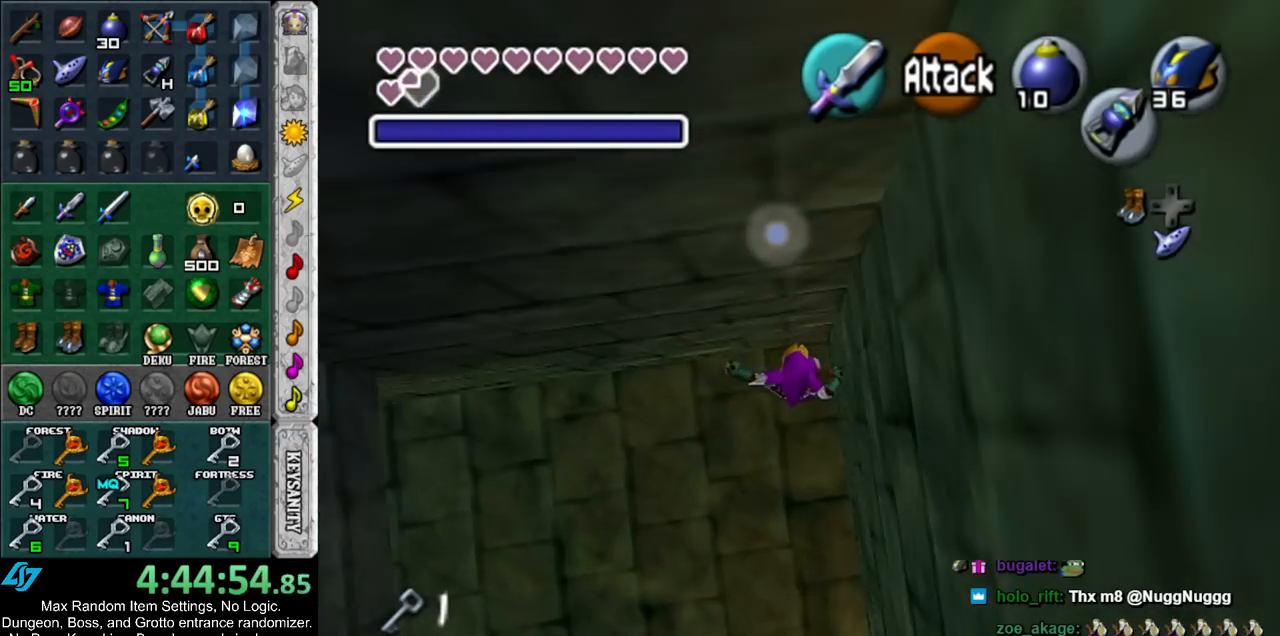
{"buttons": ["L1"], "left_stick": "center", "right_stick": "center", "events": [[150, "L1", "down"], [200, "left_stick", "center"]]}
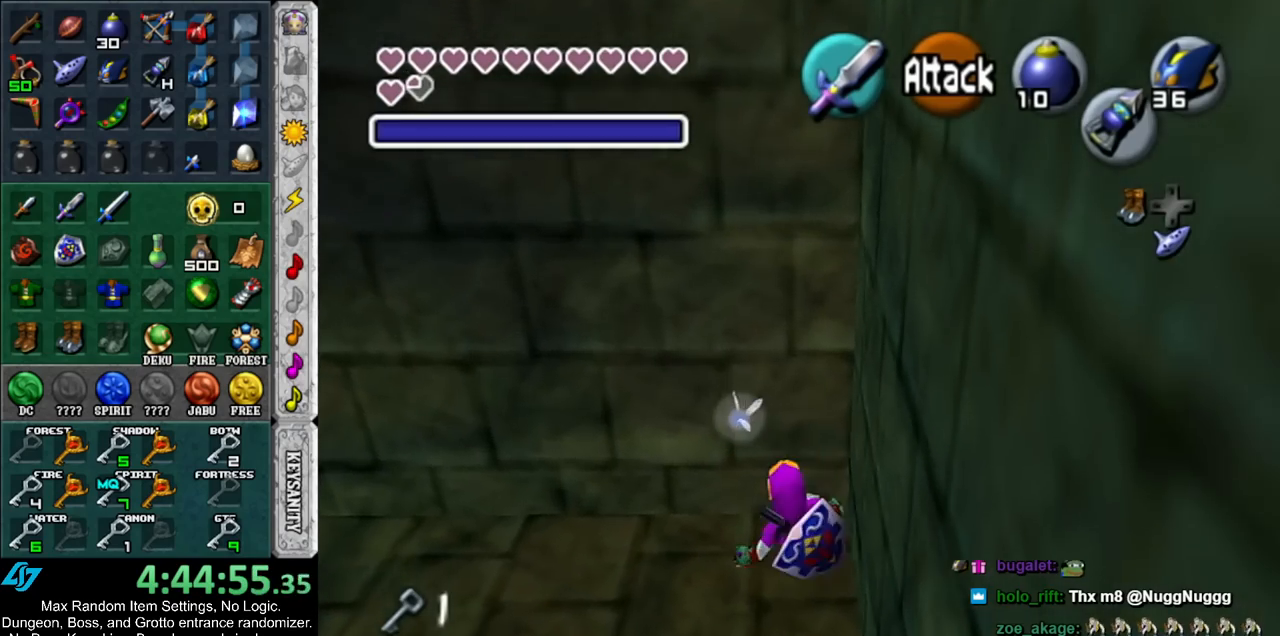
{"buttons": ["A", "L1"], "left_stick": "left", "right_stick": "center", "events": [[33, "left_stick", "left"], [67, "A", "down"], [183, "A", "up"], [217, "left_stick", "center"], [417, "left_stick", "left"], [467, "A", "down"]]}
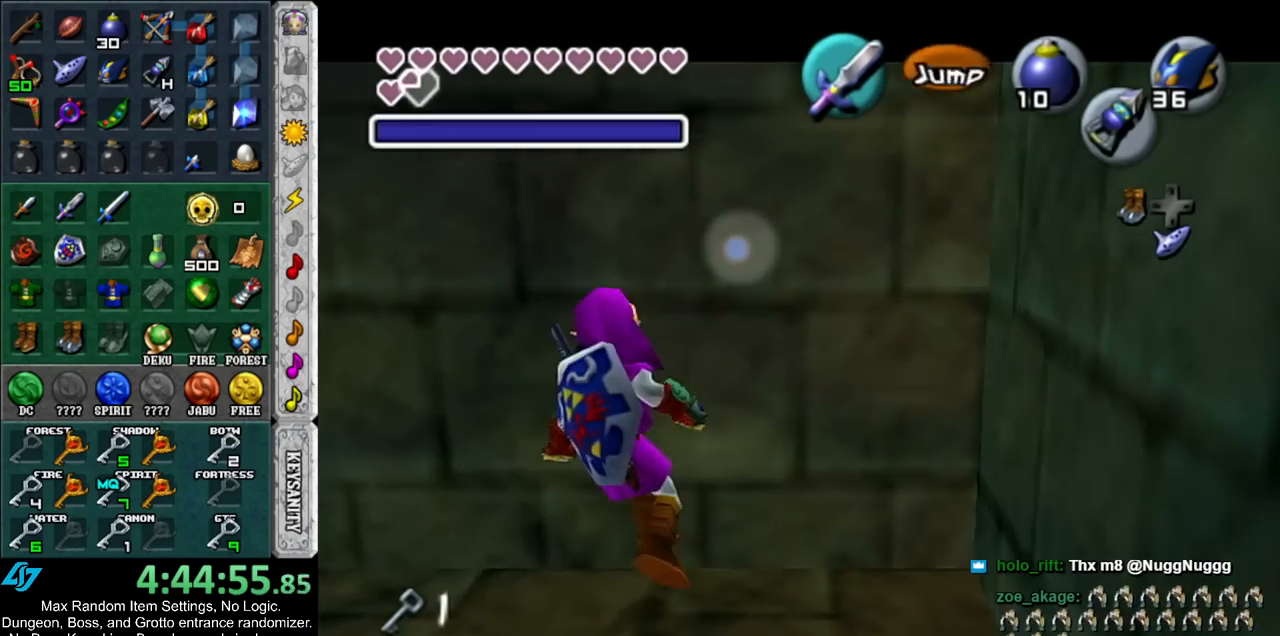
{"buttons": ["L1"], "left_stick": "center", "right_stick": "center", "events": [[100, "A", "up"], [117, "left_stick", "center"], [283, "left_stick", "left"], [317, "A", "down"], [467, "A", "up"], [500, "left_stick", "center"]]}
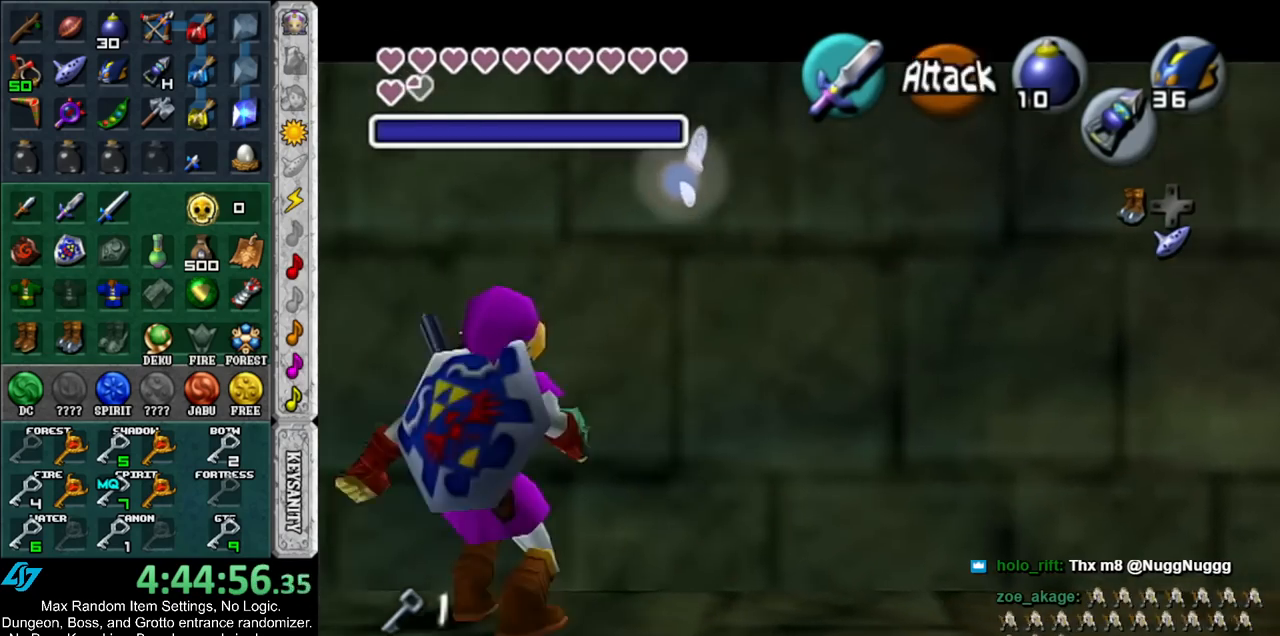
{"buttons": [], "left_stick": "right", "right_stick": "center", "events": [[33, "L1", "up"], [250, "right_stick", "up"], [333, "right_stick", "center"], [467, "left_stick", "right"]]}
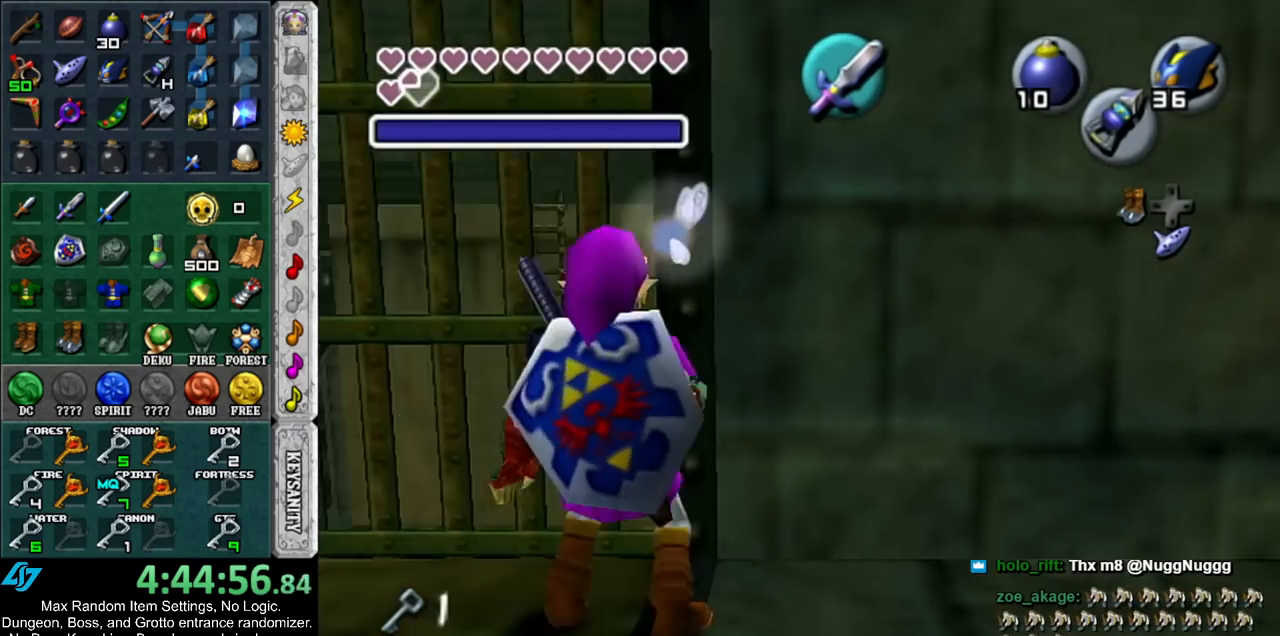
{"buttons": ["R1"], "left_stick": "center", "right_stick": "center", "events": [[33, "right_stick", "up"], [67, "left_stick", "center"], [167, "right_stick", "center"], [317, "B", "down"], [433, "R1", "down"], [467, "B", "up"]]}
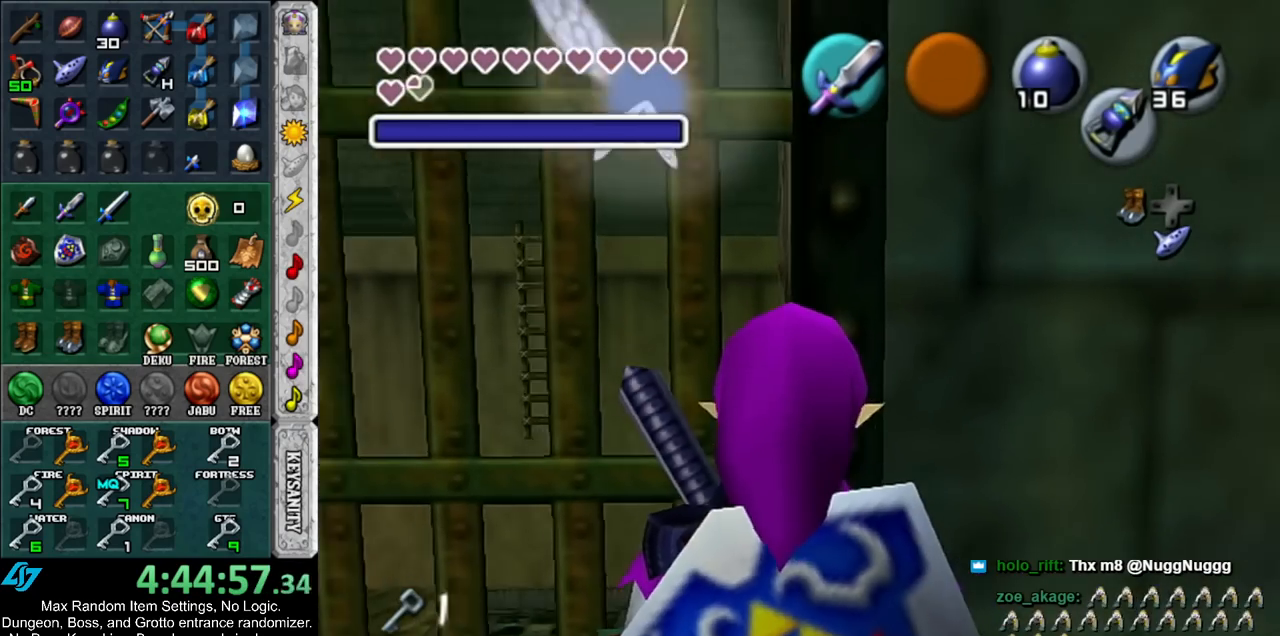
{"buttons": ["R1"], "left_stick": "center", "right_stick": "center", "events": [[250, "B", "down"], [350, "B", "up"]]}
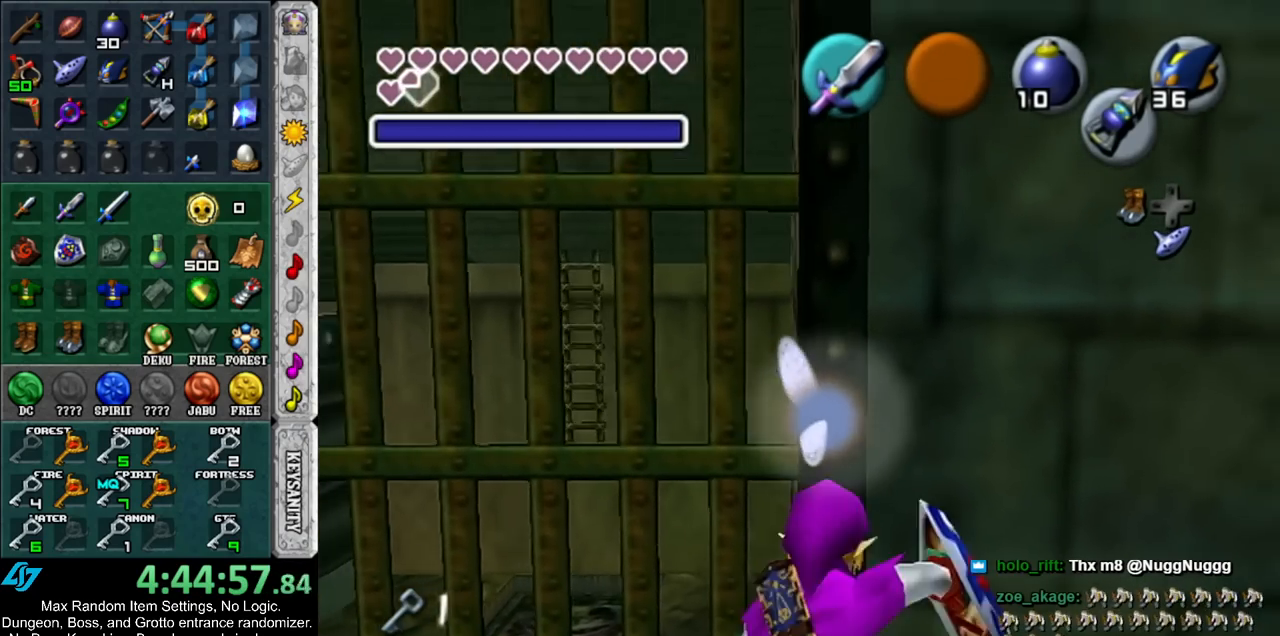
{"buttons": ["A", "L1", "R1"], "left_stick": "center", "right_stick": "center", "events": [[250, "L1", "down"], [400, "A", "down"]]}
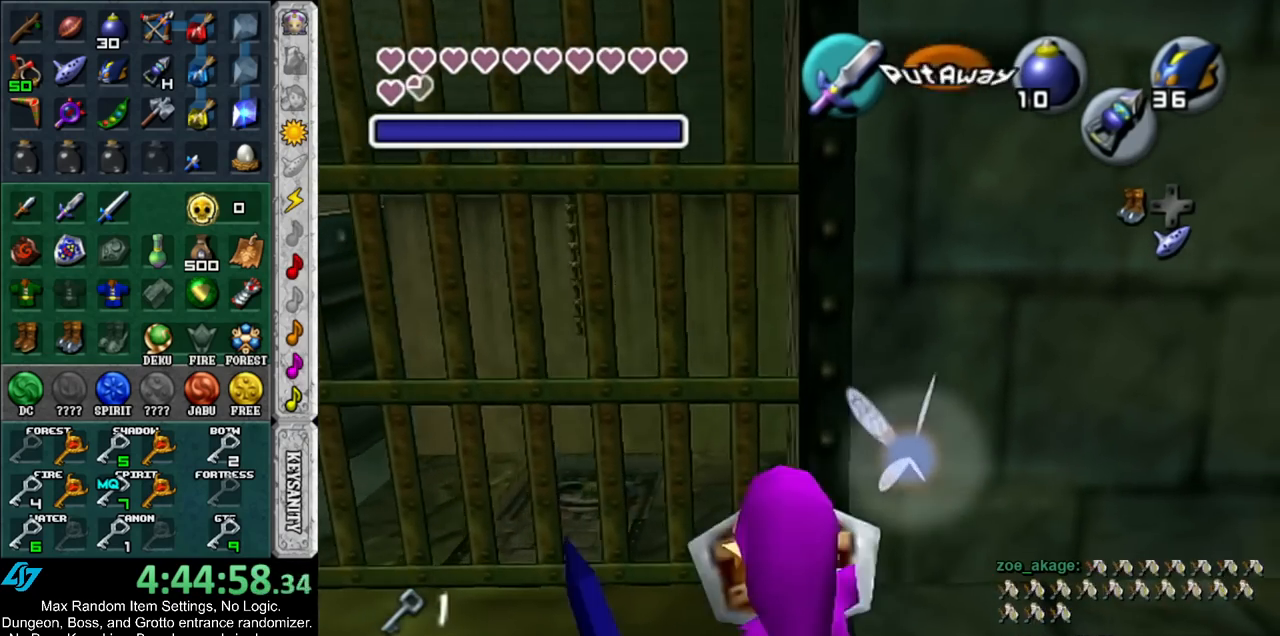
{"buttons": ["R1"], "left_stick": "center", "right_stick": "center", "events": [[67, "A", "up"], [67, "L1", "up"]]}
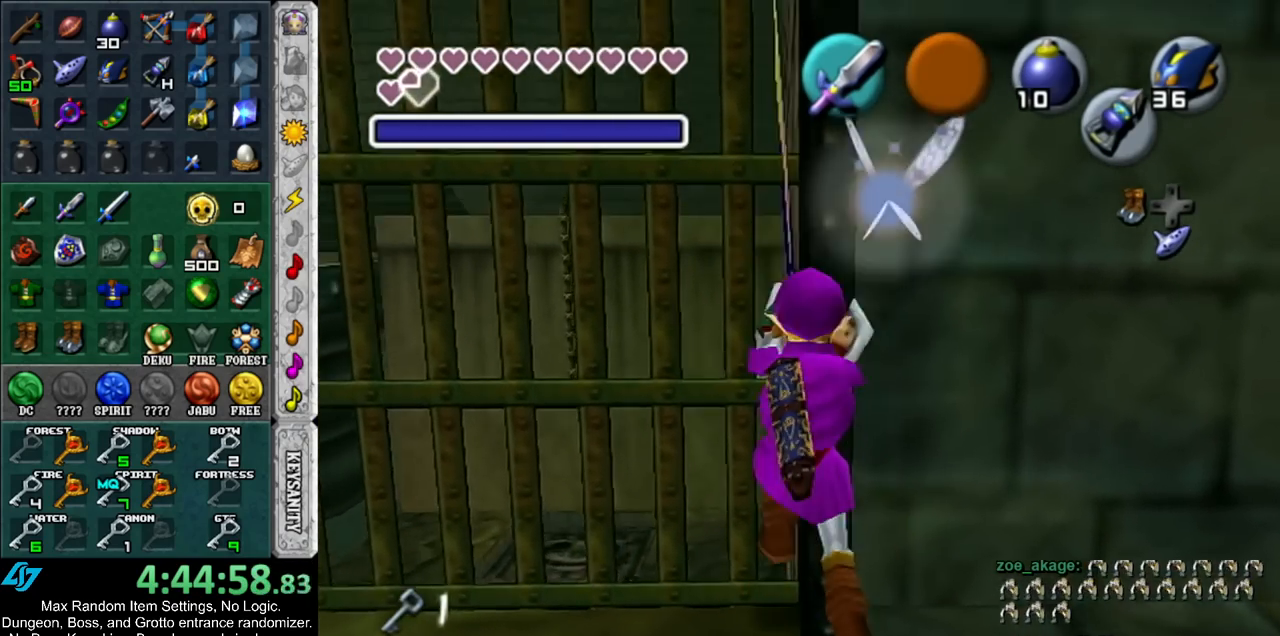
{"buttons": ["A", "L1", "R1"], "left_stick": "center", "right_stick": "center", "events": [[350, "L1", "down"], [433, "A", "down"]]}
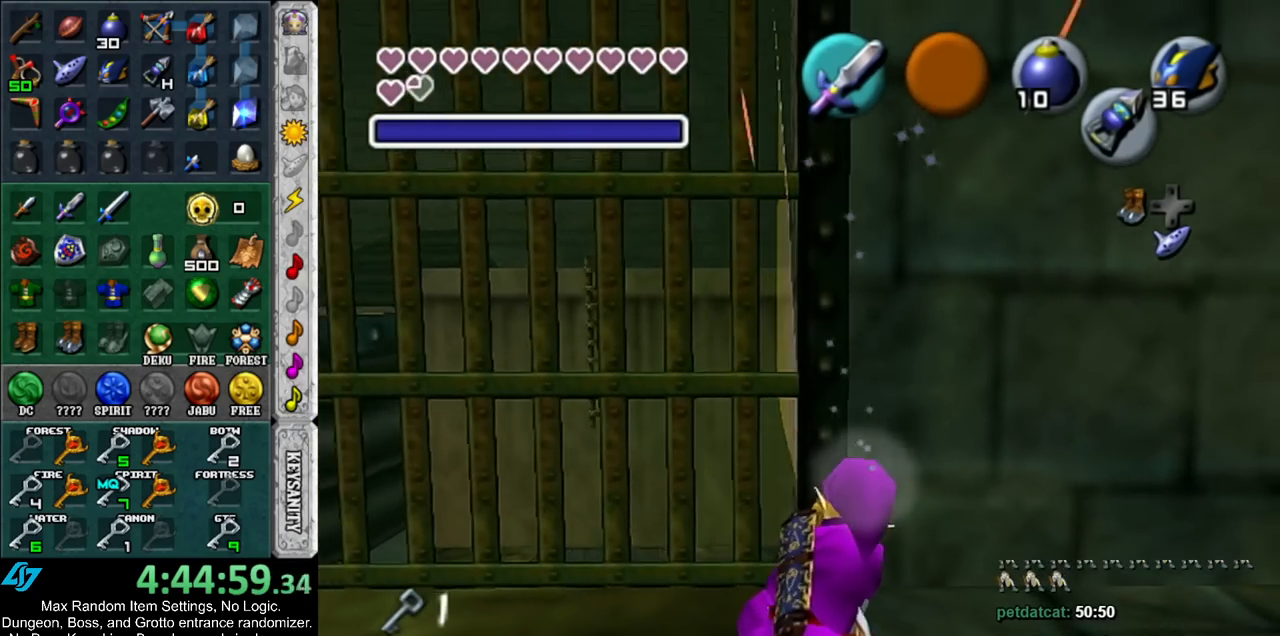
{"buttons": ["R1"], "left_stick": "center", "right_stick": "center", "events": [[33, "L1", "up"], [50, "A", "up"]]}
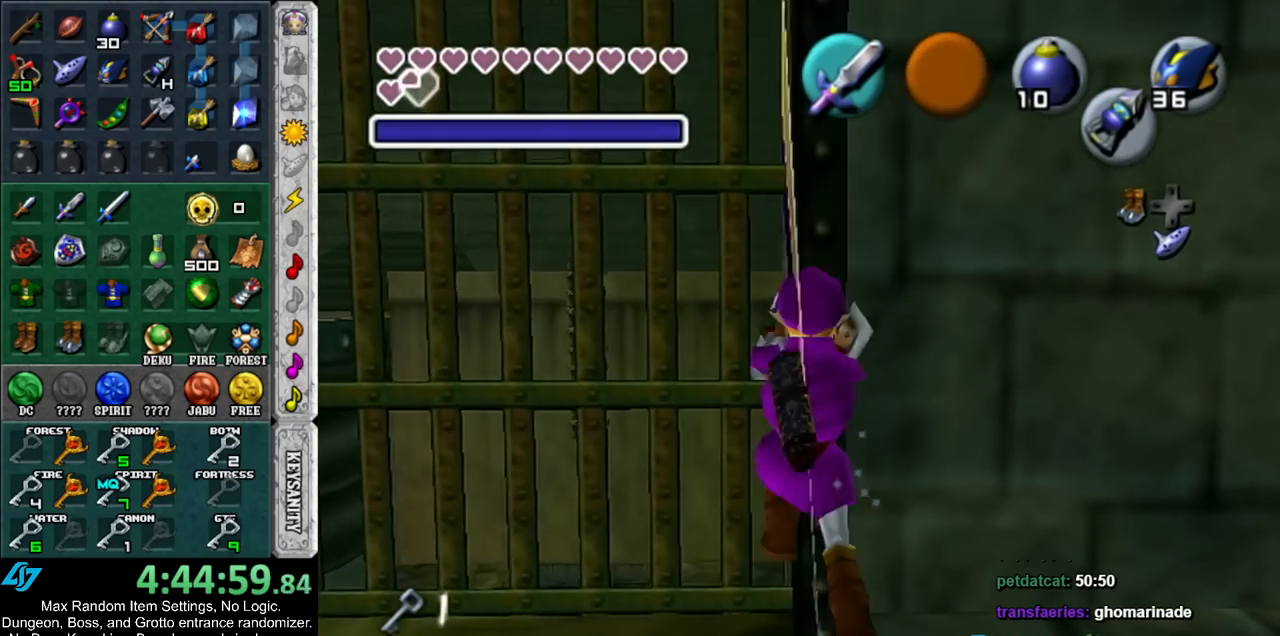
{"buttons": ["L1", "R1"], "left_stick": "center", "right_stick": "center", "events": [[500, "L1", "down"]]}
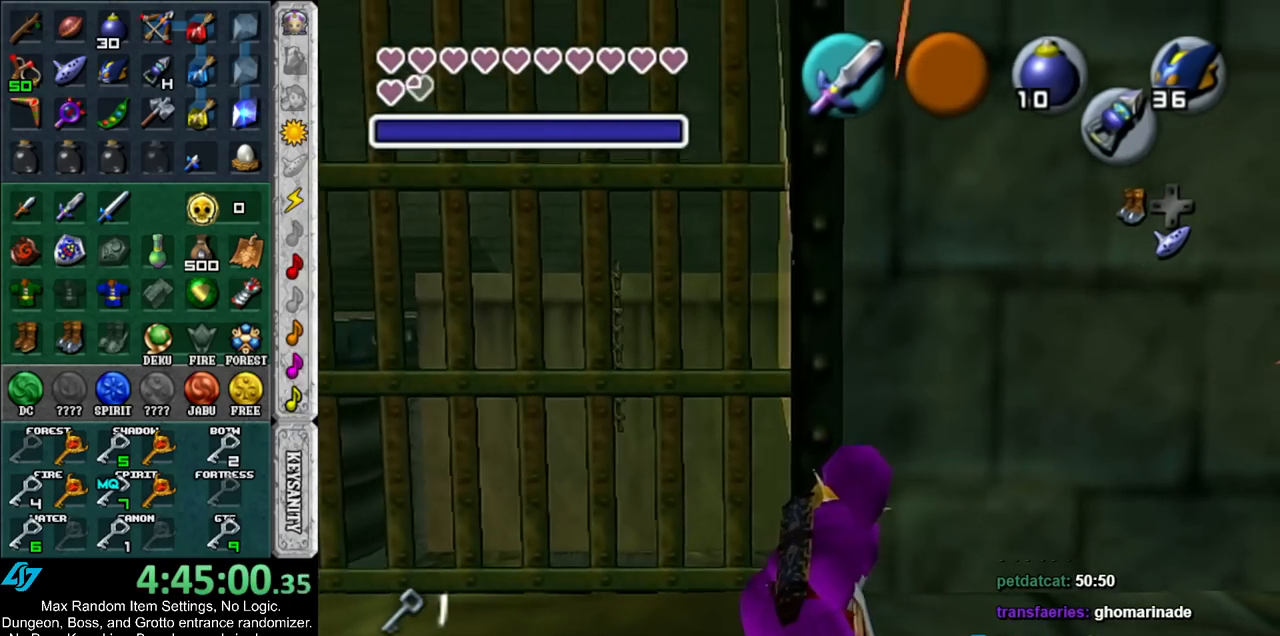
{"buttons": [], "left_stick": "center", "right_stick": "center", "events": [[100, "A", "down"], [183, "L1", "up"], [250, "A", "up"], [467, "R1", "up"]]}
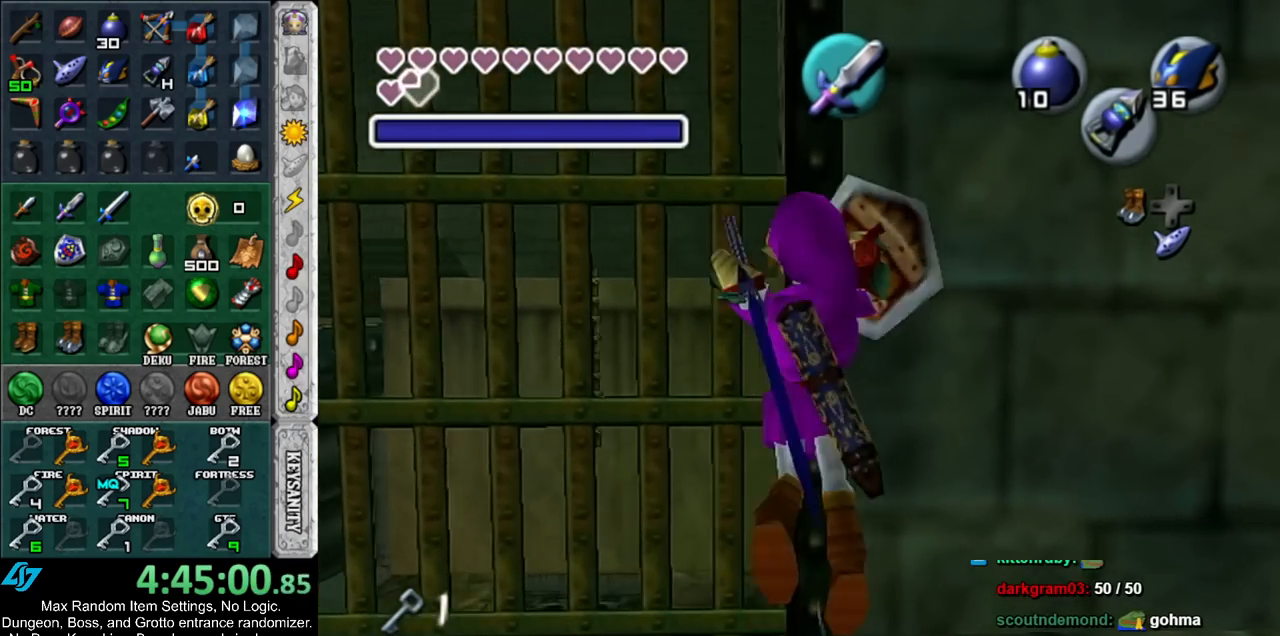
{"buttons": [], "left_stick": "up-right", "right_stick": "center", "events": [[200, "left_stick", "up"], [317, "left_stick", "up-right"]]}
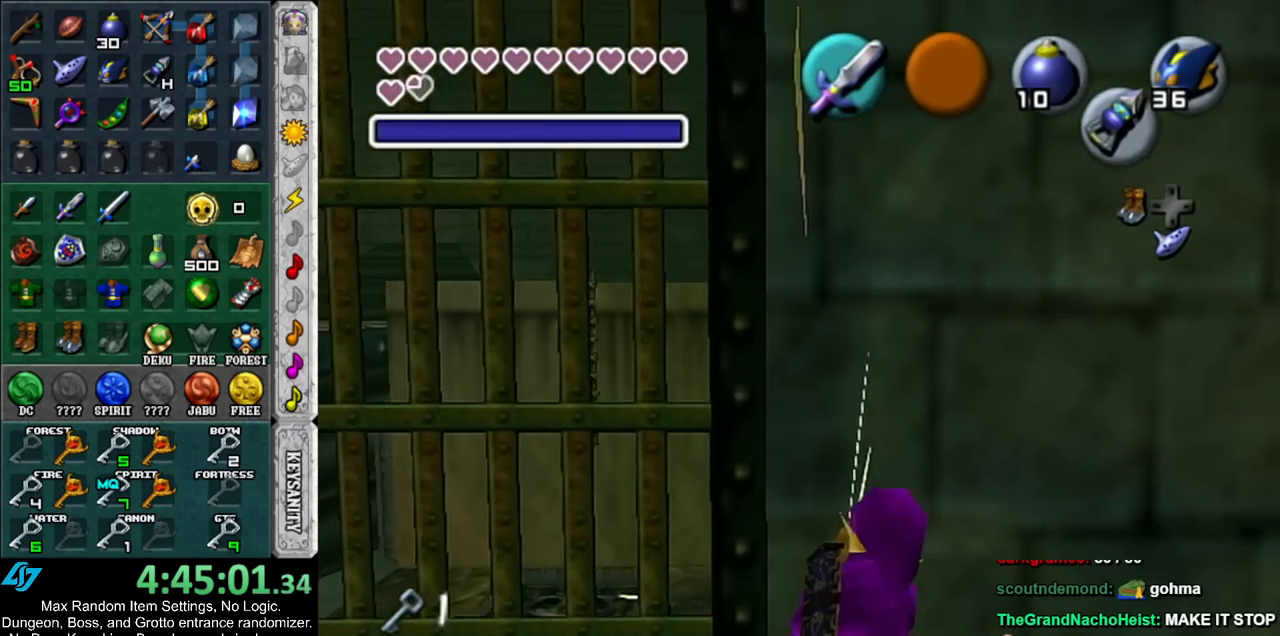
{"buttons": [], "left_stick": "up", "right_stick": "center", "events": [[350, "left_stick", "up"]]}
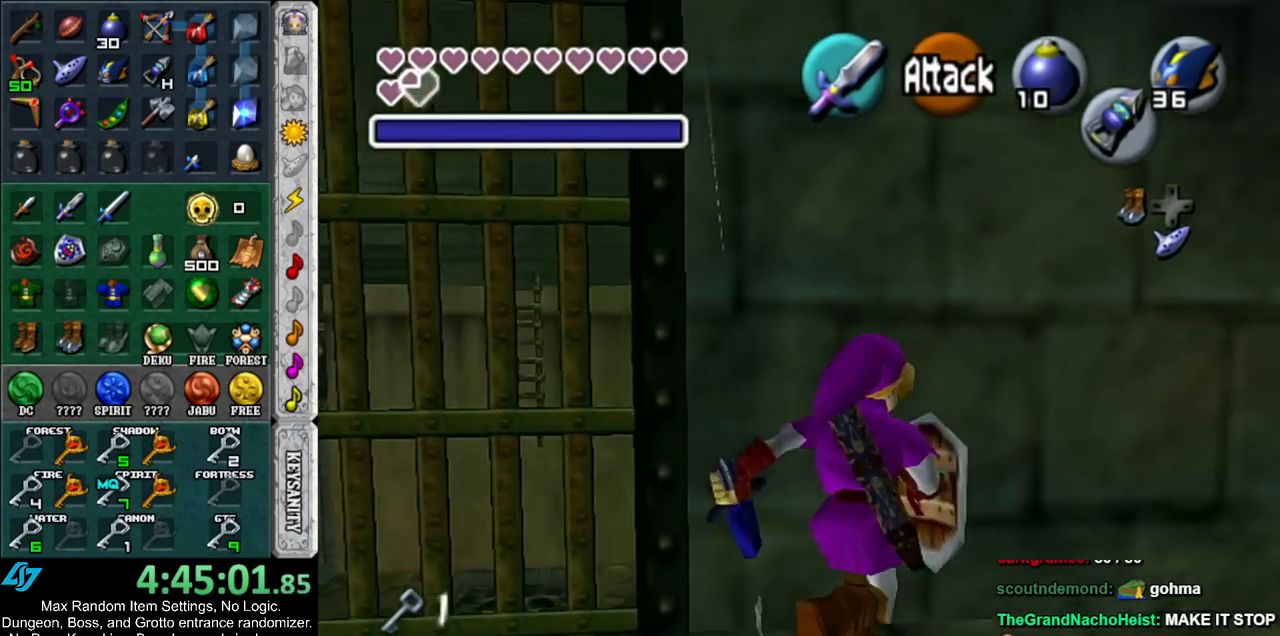
{"buttons": ["L1"], "left_stick": "right", "right_stick": "center", "events": [[33, "L1", "down"], [67, "left_stick", "center"], [150, "left_stick", "right"], [217, "A", "down"], [350, "A", "up"]]}
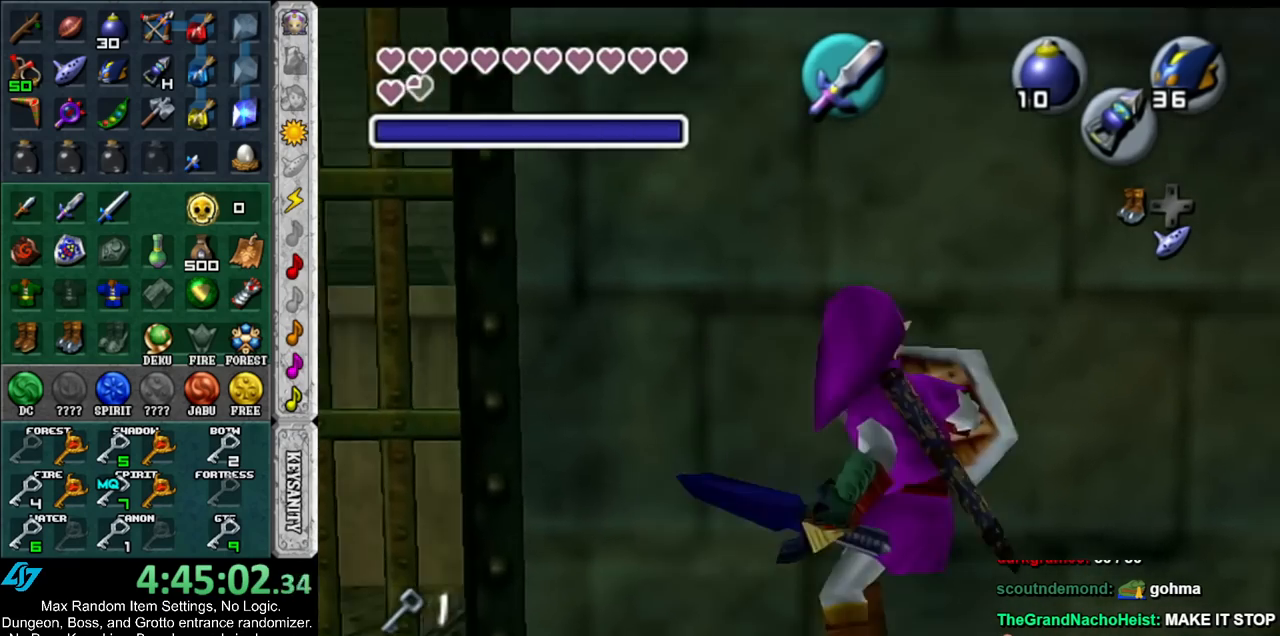
{"buttons": ["A", "L1"], "left_stick": "right", "right_stick": "center", "events": [[67, "A", "down"], [267, "A", "up"], [450, "A", "down"]]}
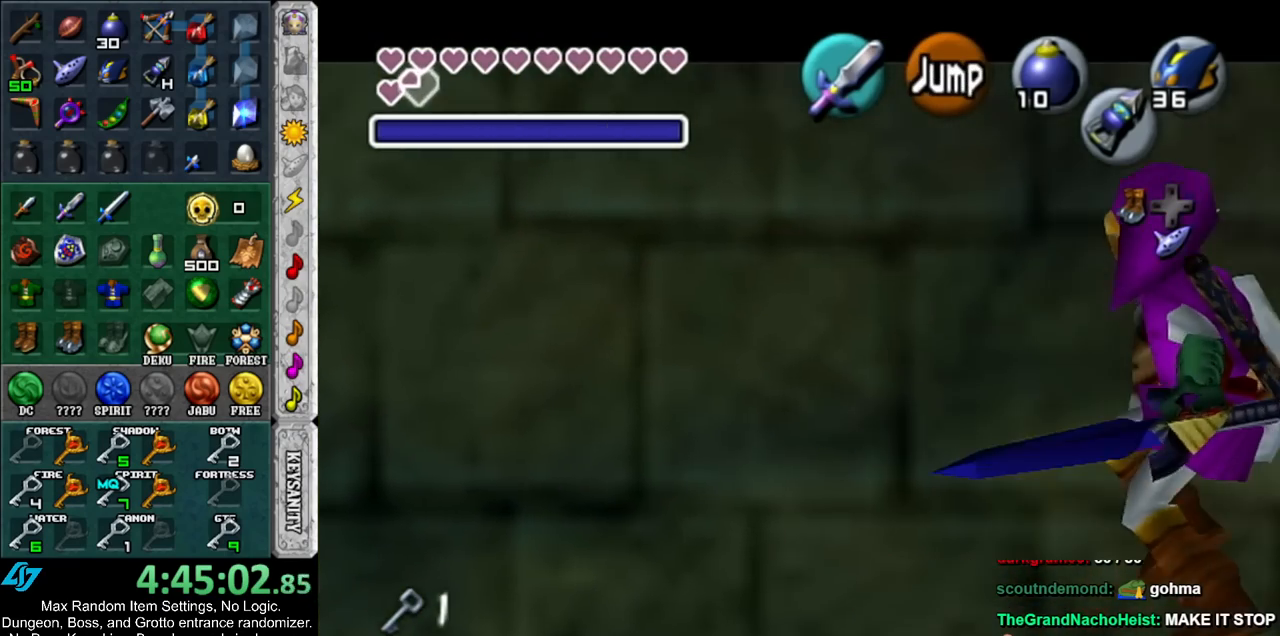
{"buttons": ["A", "L1"], "left_stick": "left", "right_stick": "center", "events": [[150, "A", "up"], [183, "left_stick", "center"], [383, "left_stick", "left"], [417, "A", "down"]]}